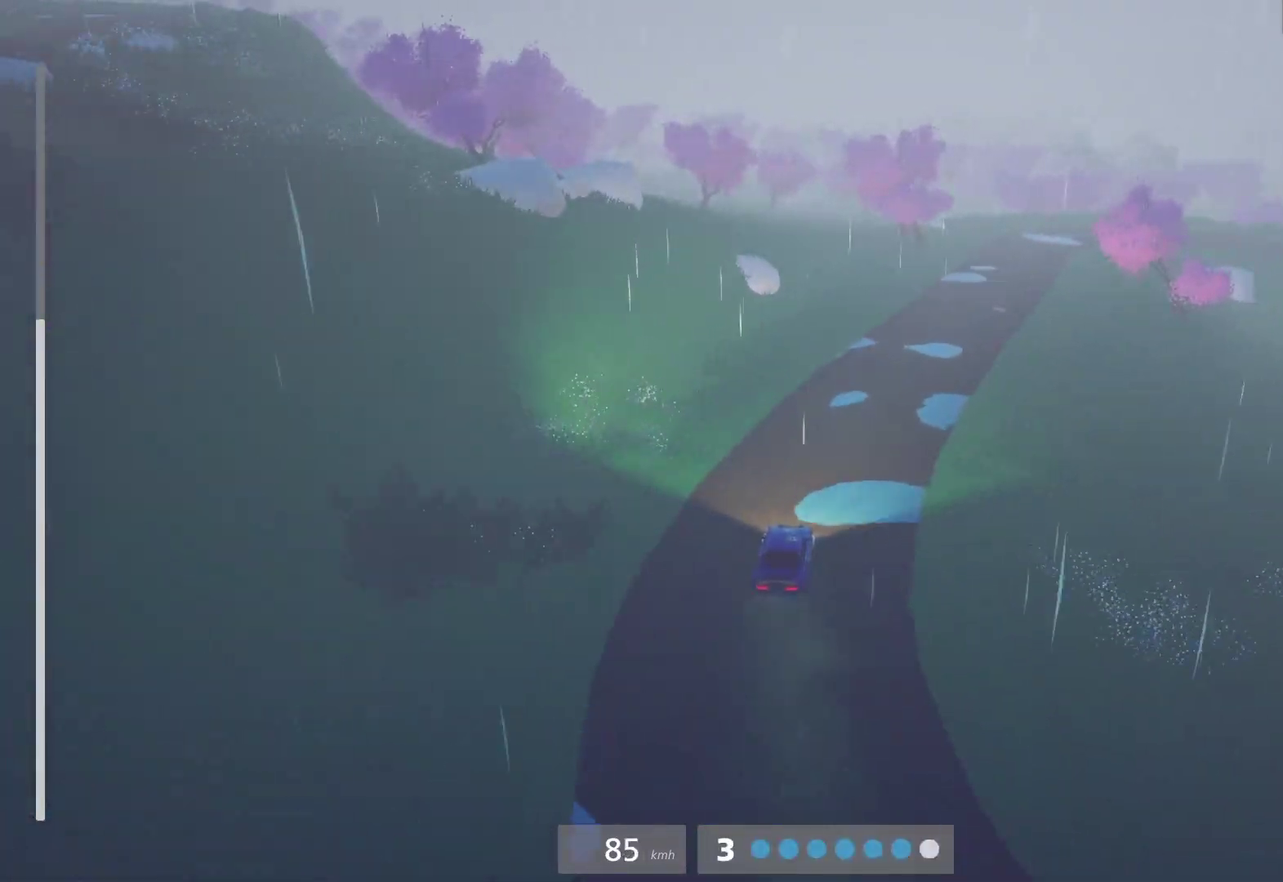
Gameplay with a controller (Xbox layout); each line is a JSON object with the inputs held at the frame after it. "events" lists button and stick changes between this image and that frame as [ms after this image, input, new state], when the widget could be followed in between.
{"buttons": ["R2"], "left_stick": "right", "right_stick": "center", "events": [[67, "left_stick", "right"], [133, "left_stick", "center"], [417, "left_stick", "right"]]}
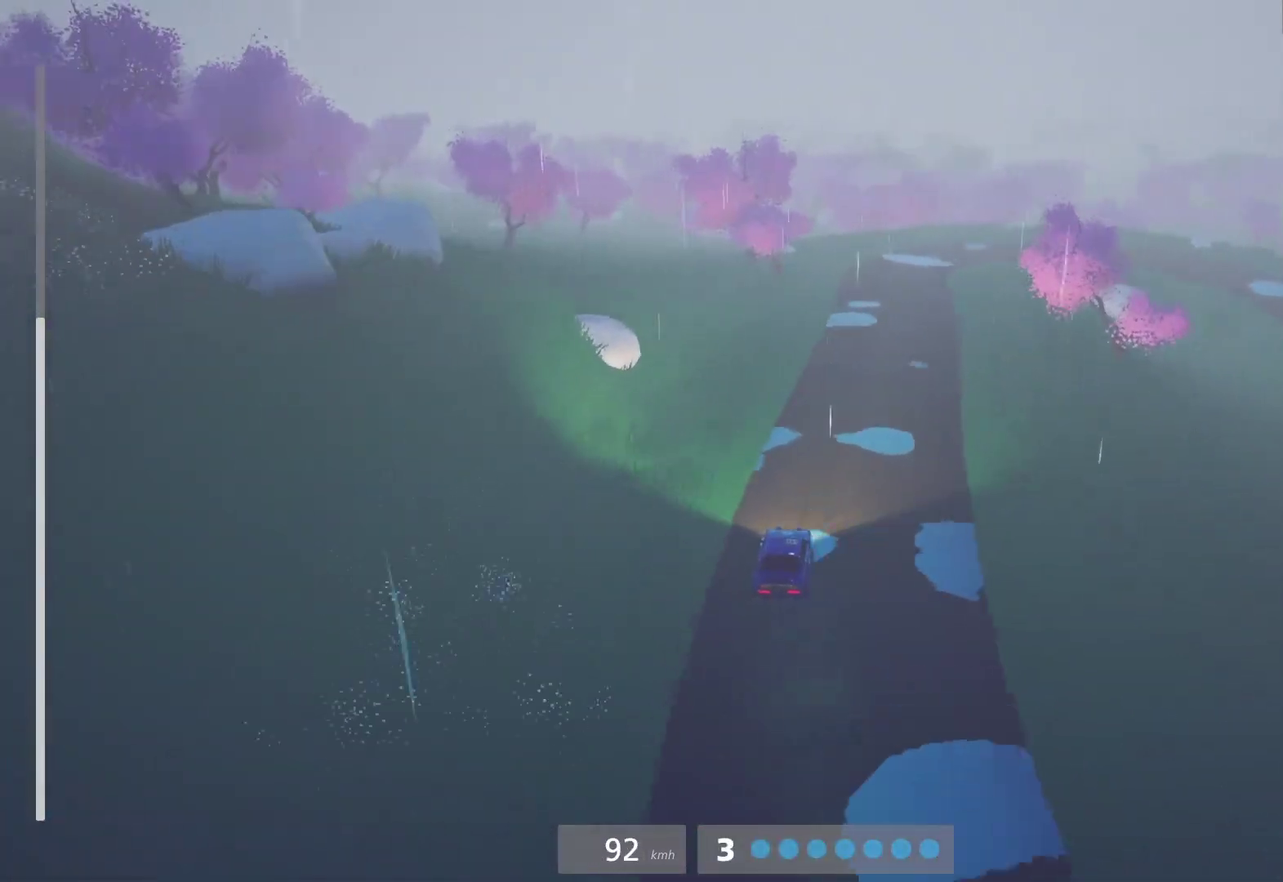
{"buttons": [], "left_stick": "center", "right_stick": "center", "events": [[117, "left_stick", "center"], [200, "R2", "up"], [233, "L2", "down"], [350, "L2", "up"]]}
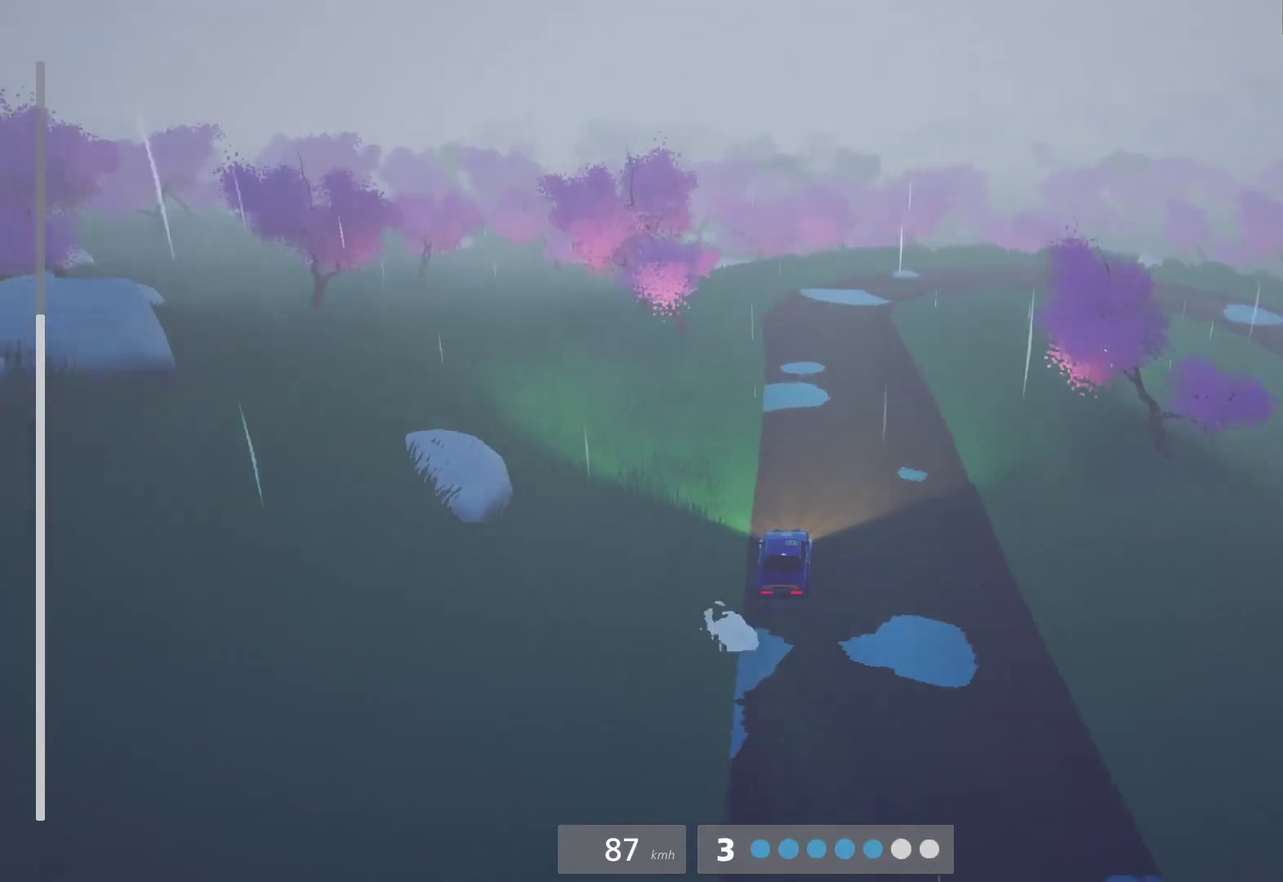
{"buttons": [], "left_stick": "right", "right_stick": "center", "events": [[50, "L2", "down"], [67, "X", "down"], [250, "X", "up"], [317, "L2", "up"], [483, "left_stick", "right"]]}
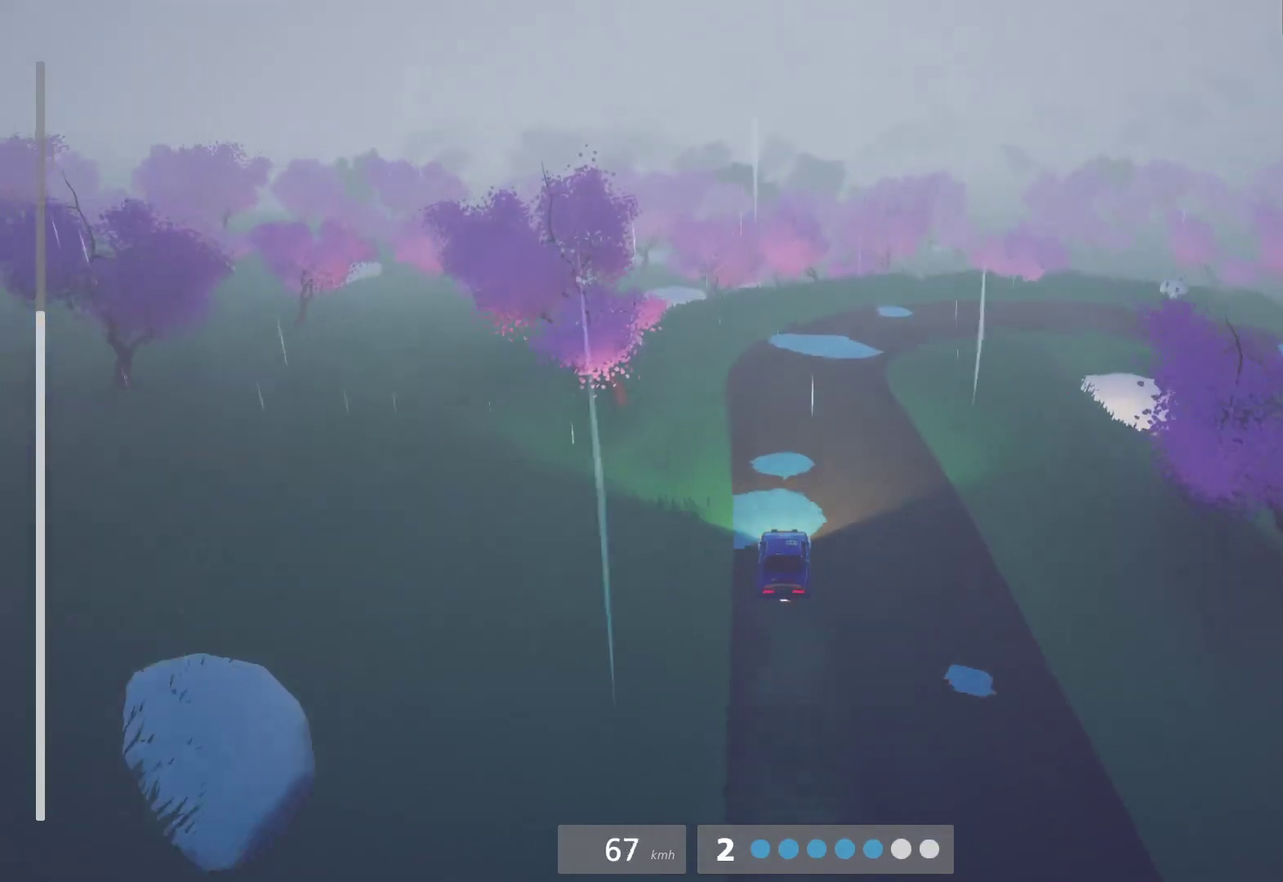
{"buttons": [], "left_stick": "right", "right_stick": "center", "events": [[117, "L2", "down"], [267, "L2", "up"]]}
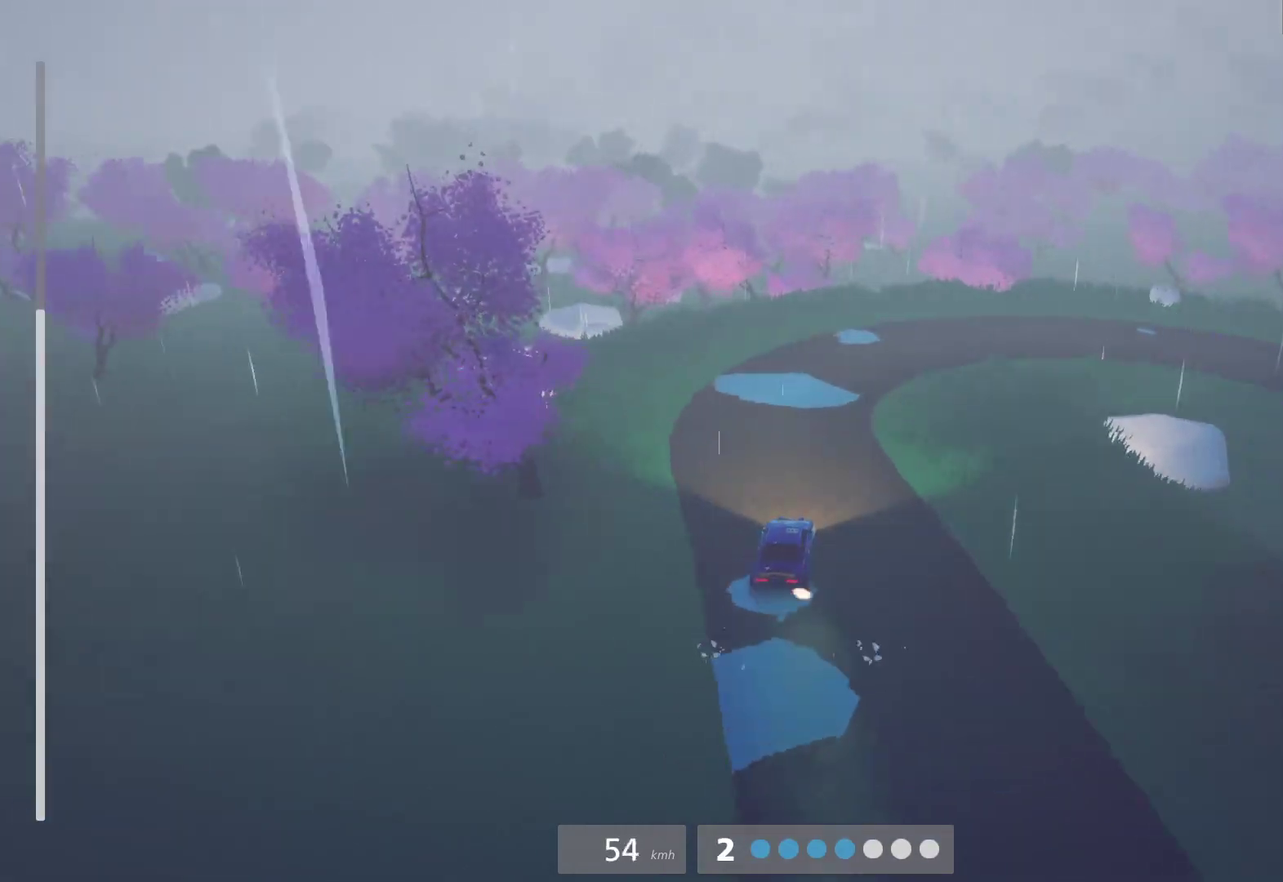
{"buttons": [], "left_stick": "center", "right_stick": "center", "events": [[283, "left_stick", "center"]]}
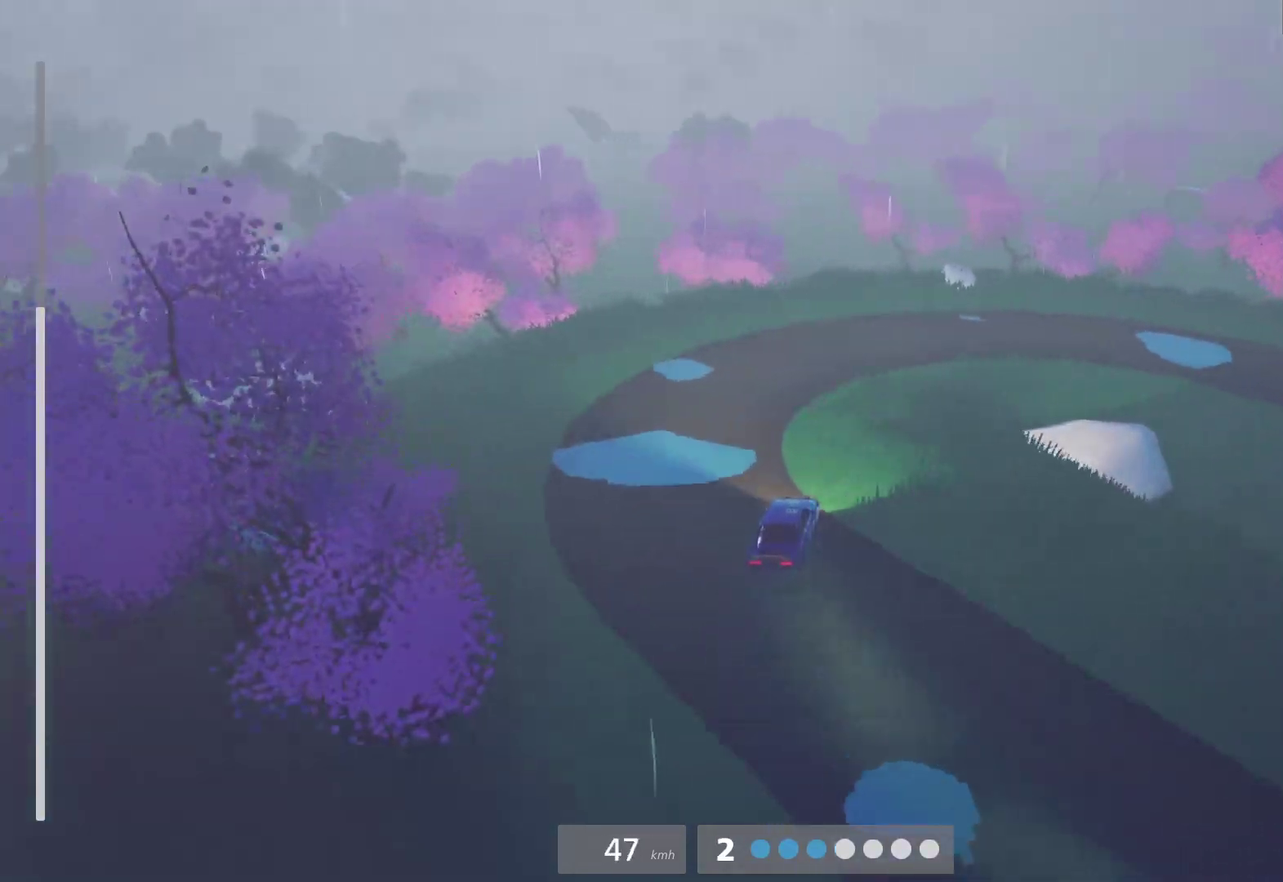
{"buttons": [], "left_stick": "right", "right_stick": "center", "events": [[200, "left_stick", "right"]]}
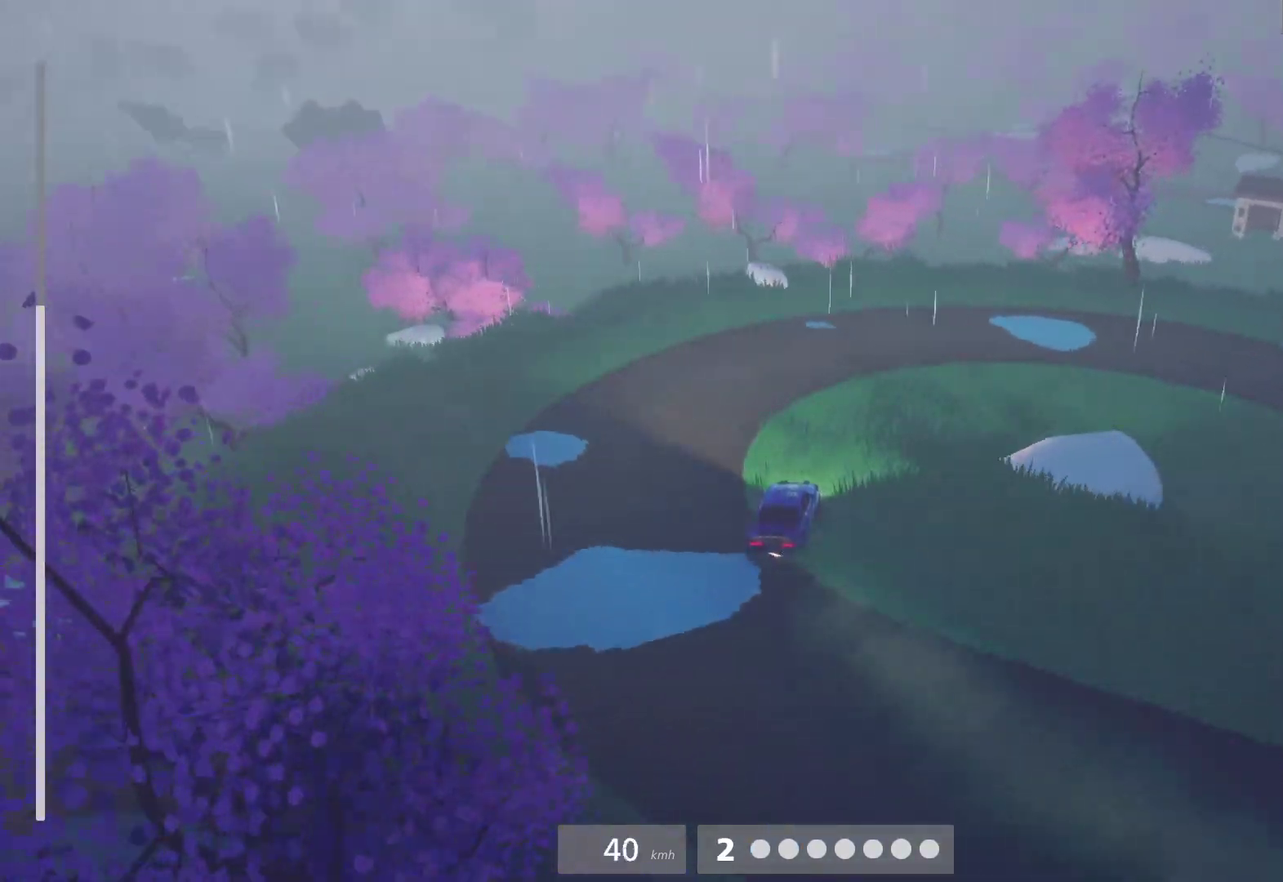
{"buttons": [], "left_stick": "center", "right_stick": "center", "events": [[417, "left_stick", "center"]]}
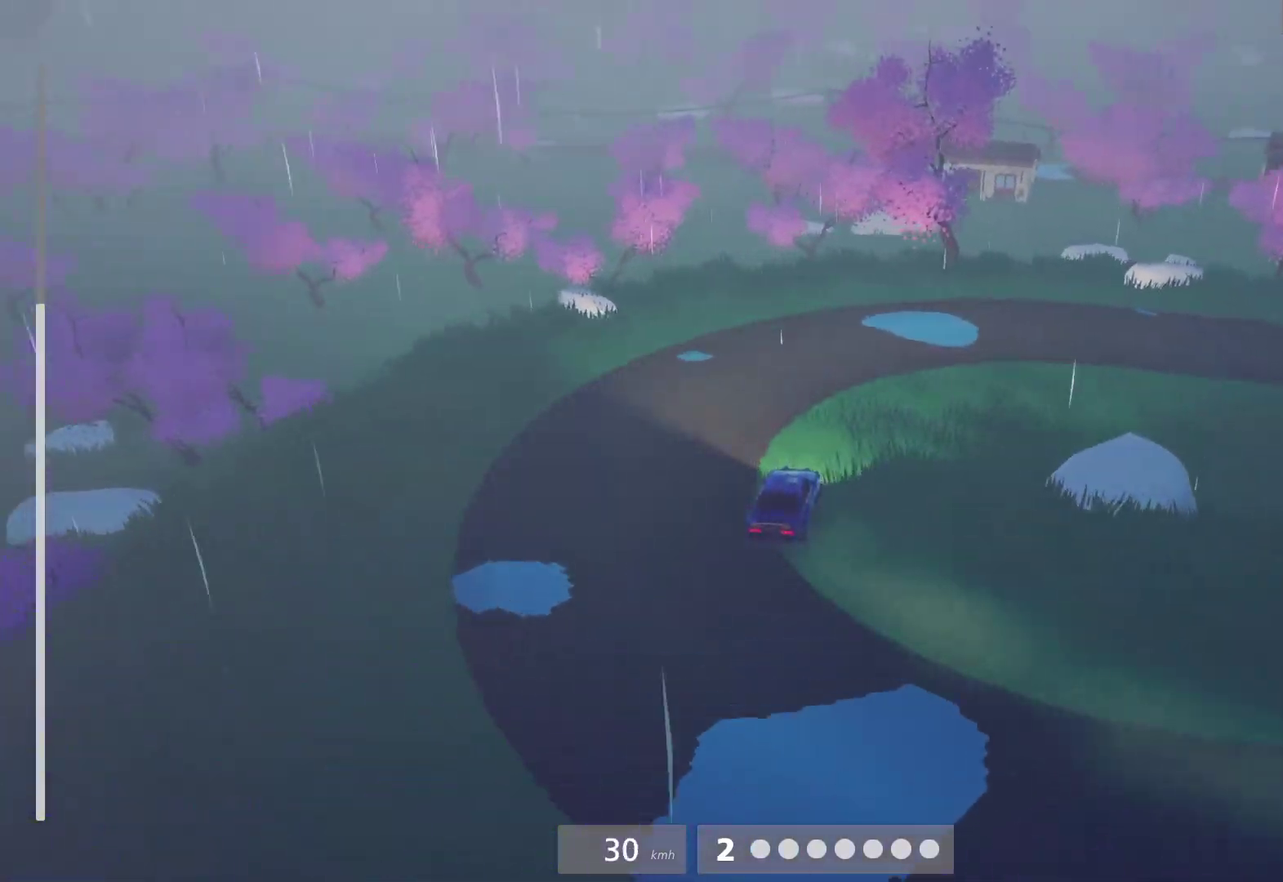
{"buttons": ["R2"], "left_stick": "right", "right_stick": "center", "events": [[100, "R2", "down"], [150, "R2", "up"], [167, "left_stick", "right"], [317, "R2", "down"], [400, "R2", "up"], [467, "R2", "down"]]}
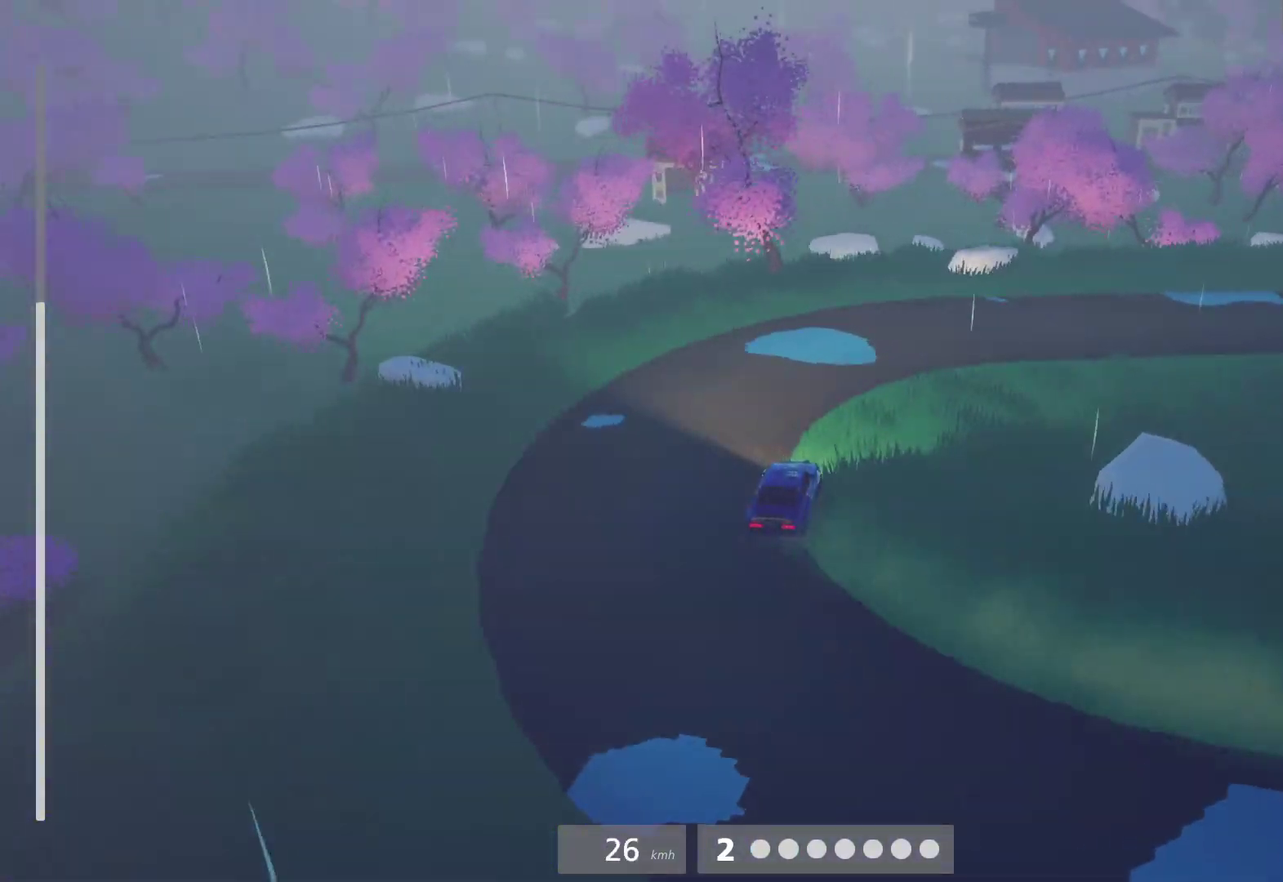
{"buttons": [], "left_stick": "right", "right_stick": "center", "events": [[83, "left_stick", "center"], [183, "left_stick", "right"], [300, "R2", "up"], [400, "R2", "down"], [500, "R2", "up"]]}
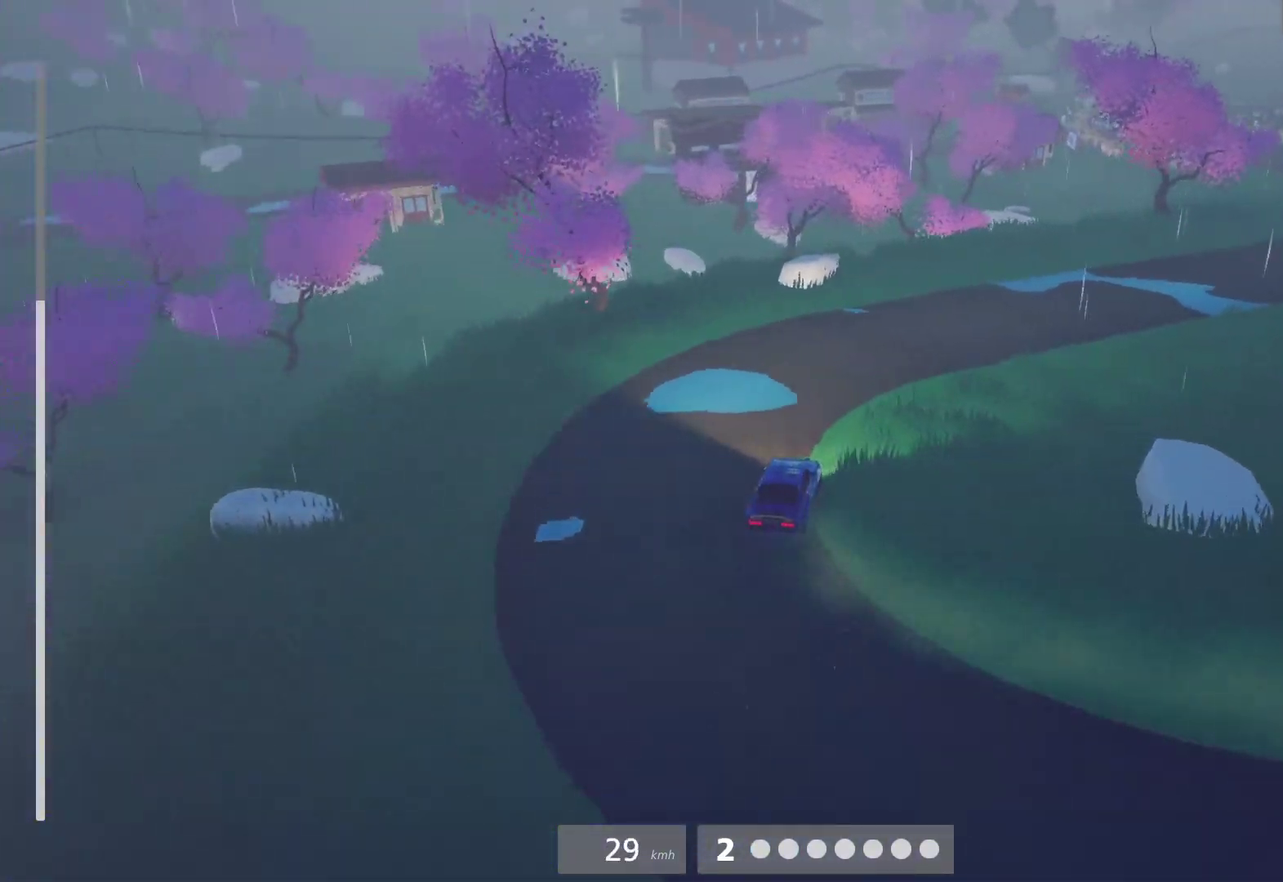
{"buttons": ["R2"], "left_stick": "left", "right_stick": "center", "events": [[117, "R2", "down"], [233, "left_stick", "center"], [433, "left_stick", "left"]]}
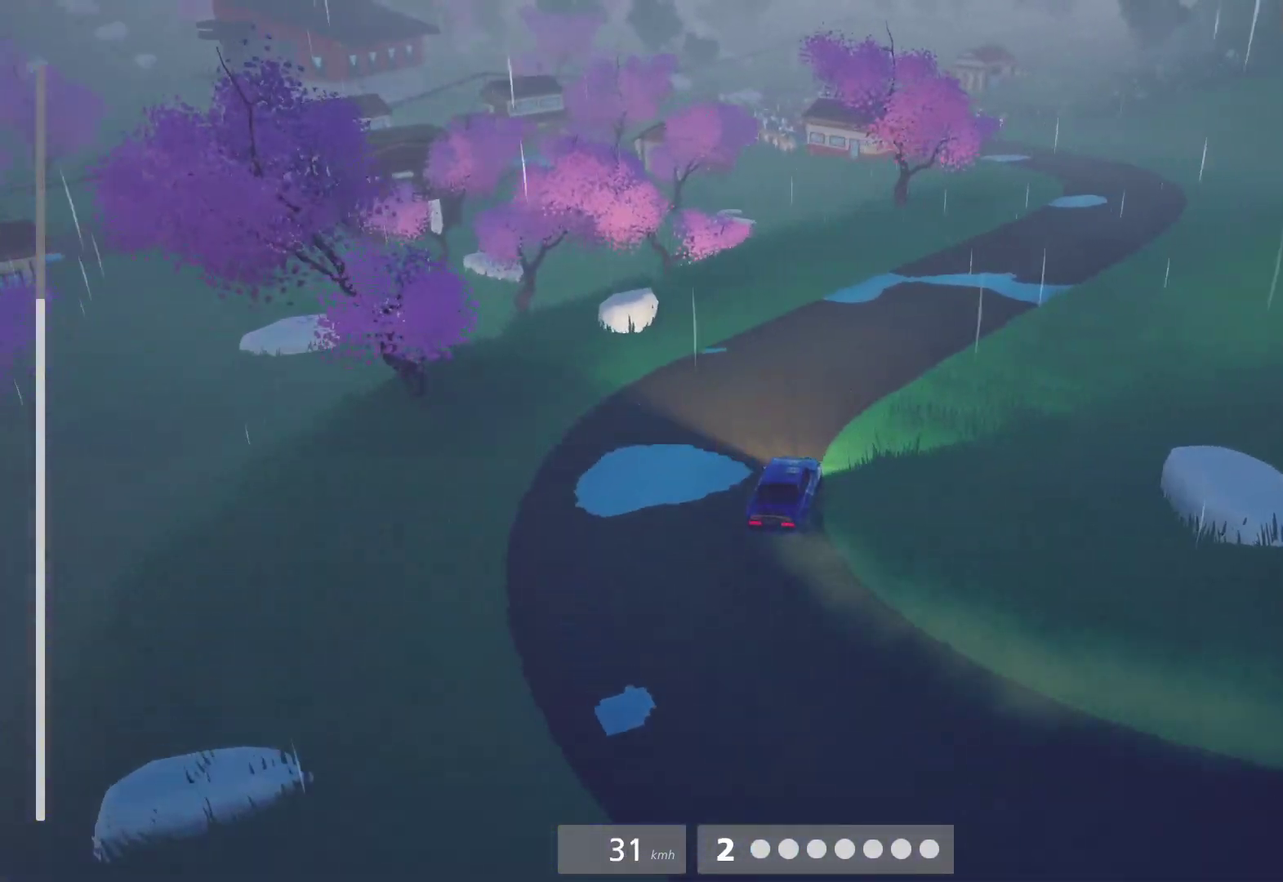
{"buttons": ["R2"], "left_stick": "center", "right_stick": "center", "events": [[33, "left_stick", "center"], [50, "L1", "down"], [183, "L1", "up"], [283, "left_stick", "left"], [417, "left_stick", "center"]]}
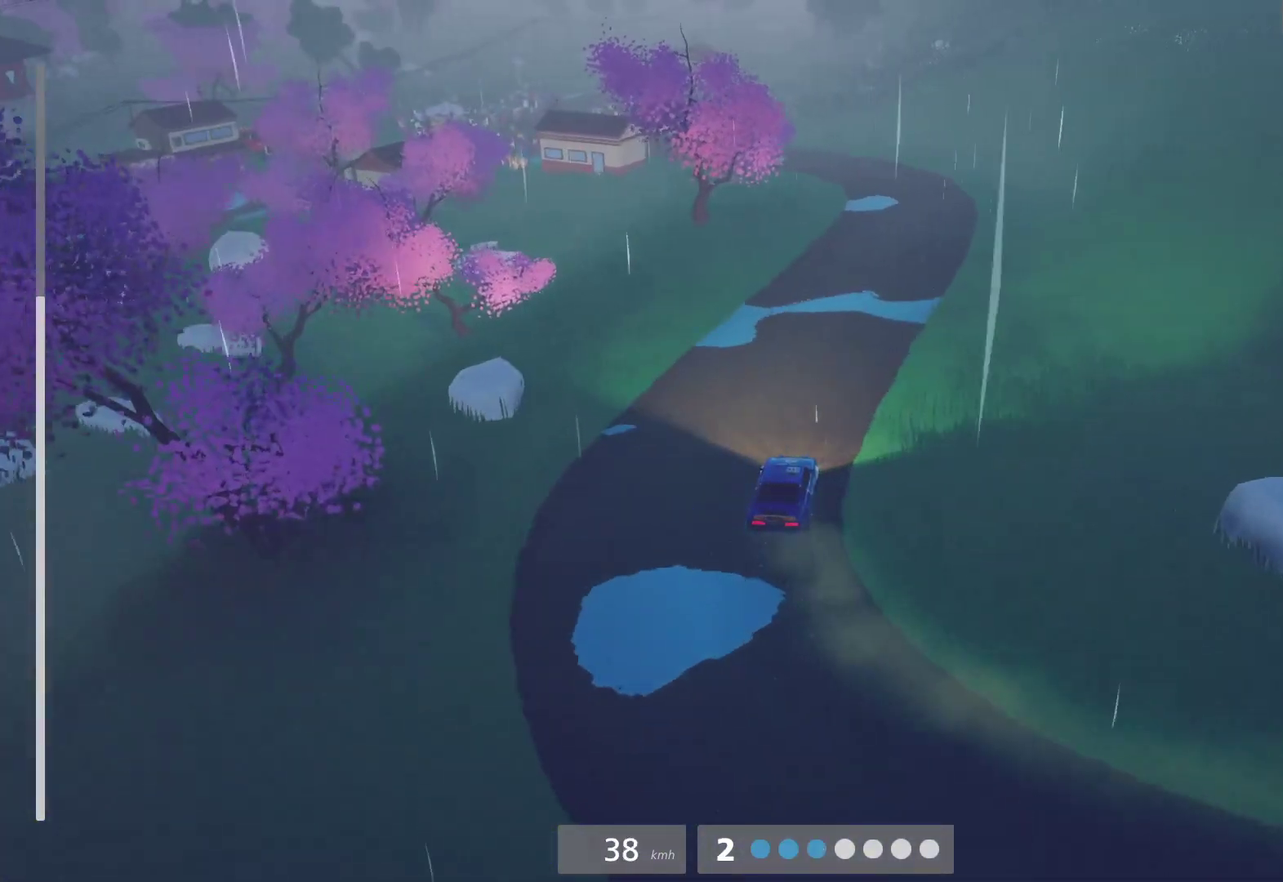
{"buttons": ["R2"], "left_stick": "center", "right_stick": "center", "events": [[283, "left_stick", "left"], [467, "left_stick", "center"]]}
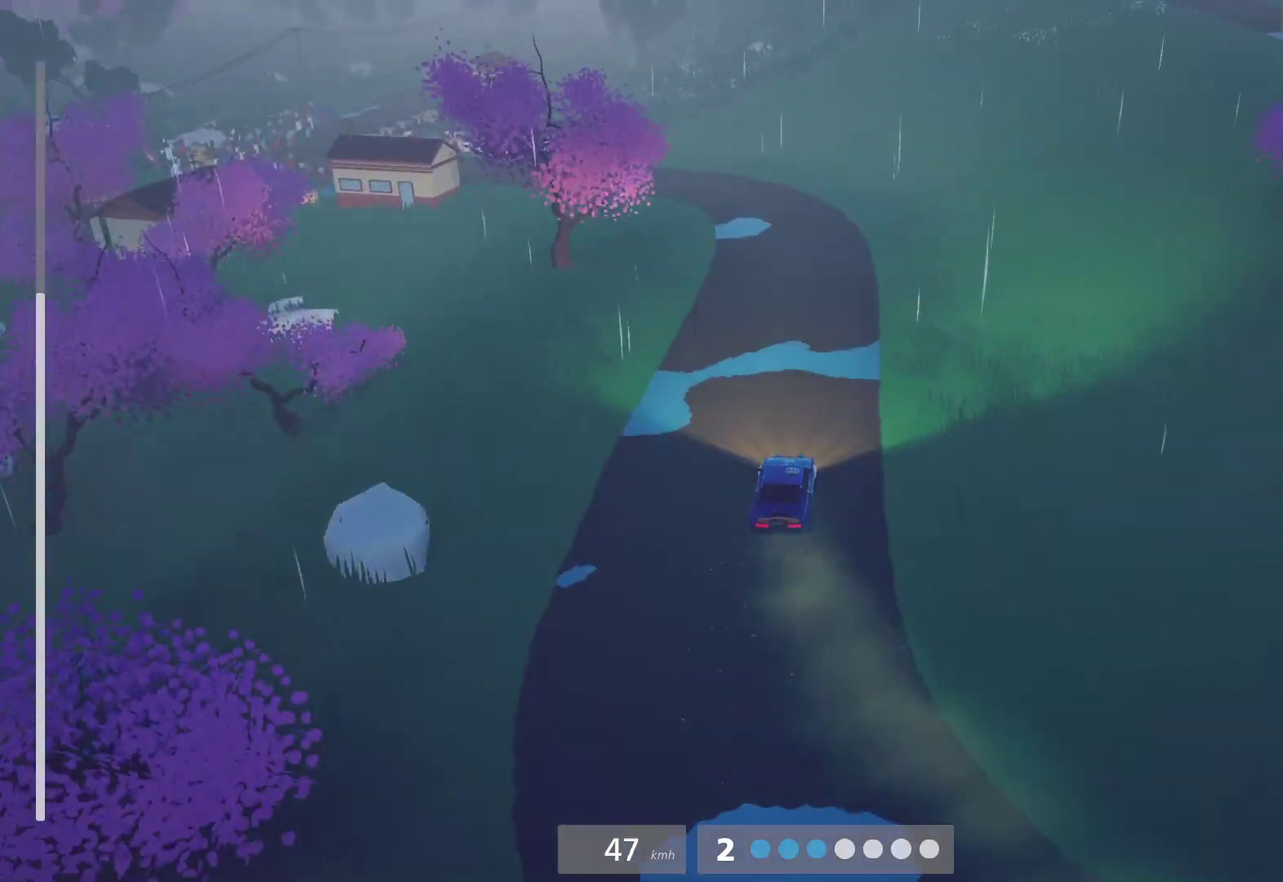
{"buttons": ["R2"], "left_stick": "left", "right_stick": "center", "events": [[117, "left_stick", "left"]]}
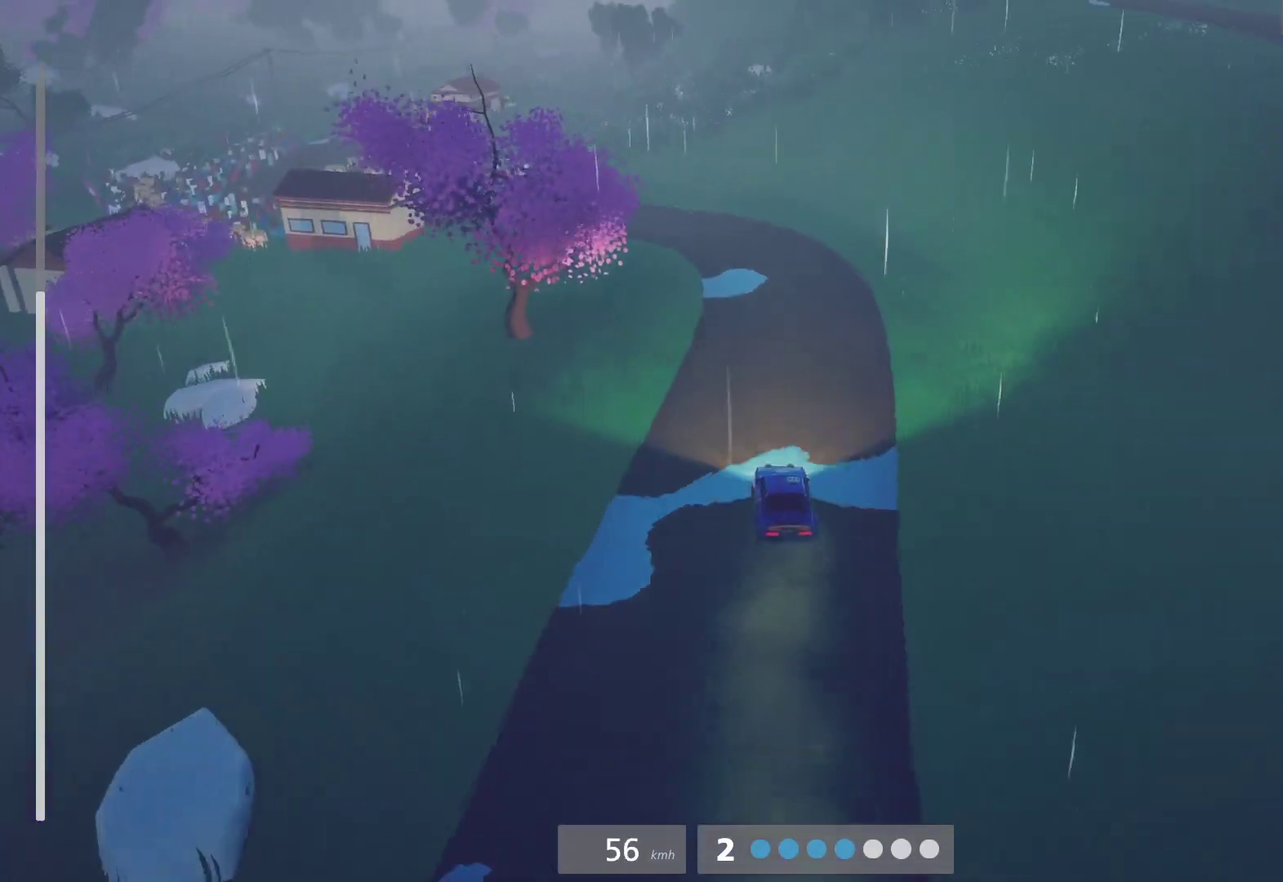
{"buttons": ["R2"], "left_stick": "left", "right_stick": "center", "events": [[83, "left_stick", "center"], [400, "left_stick", "left"]]}
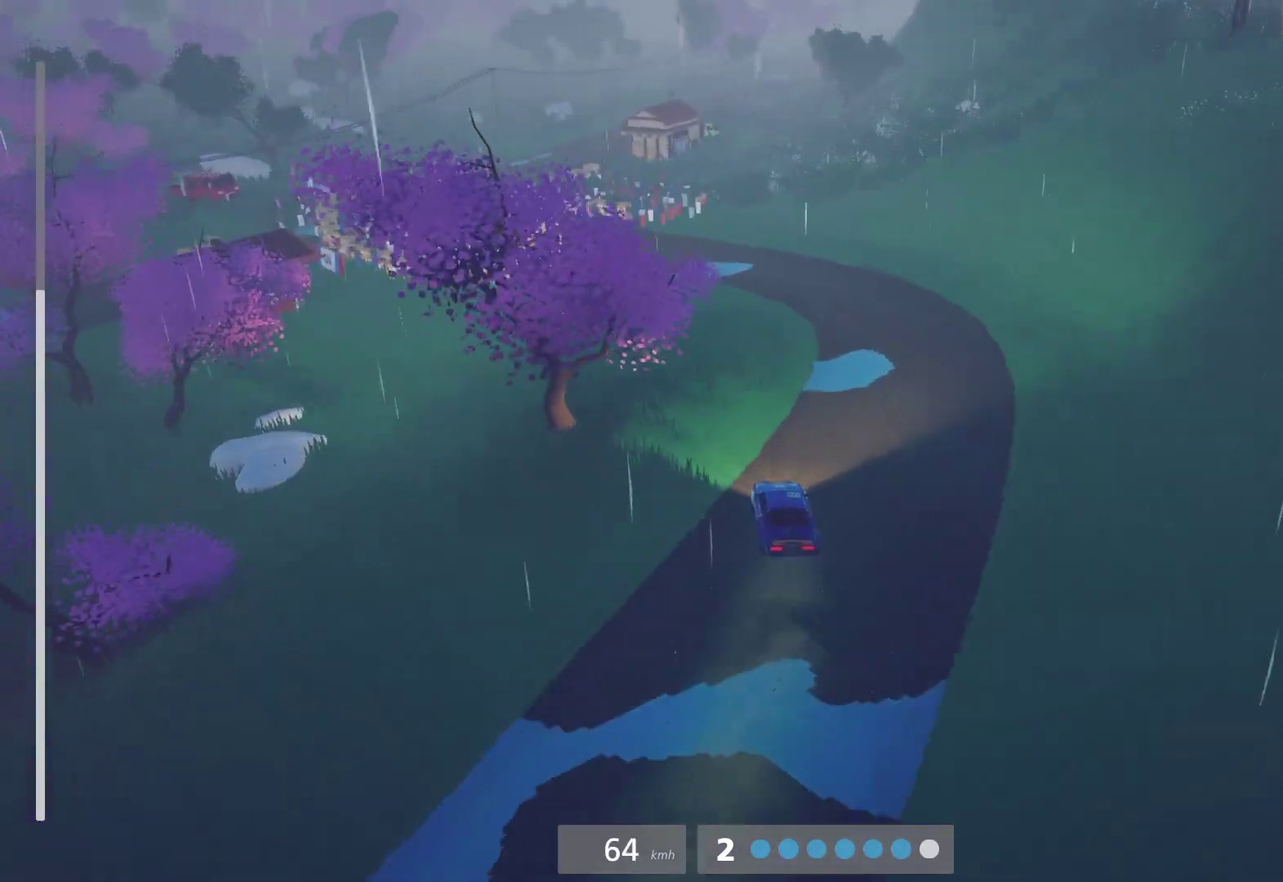
{"buttons": [], "left_stick": "center", "right_stick": "center", "events": [[183, "R2", "up"], [183, "left_stick", "center"], [267, "A", "down"], [367, "A", "up"]]}
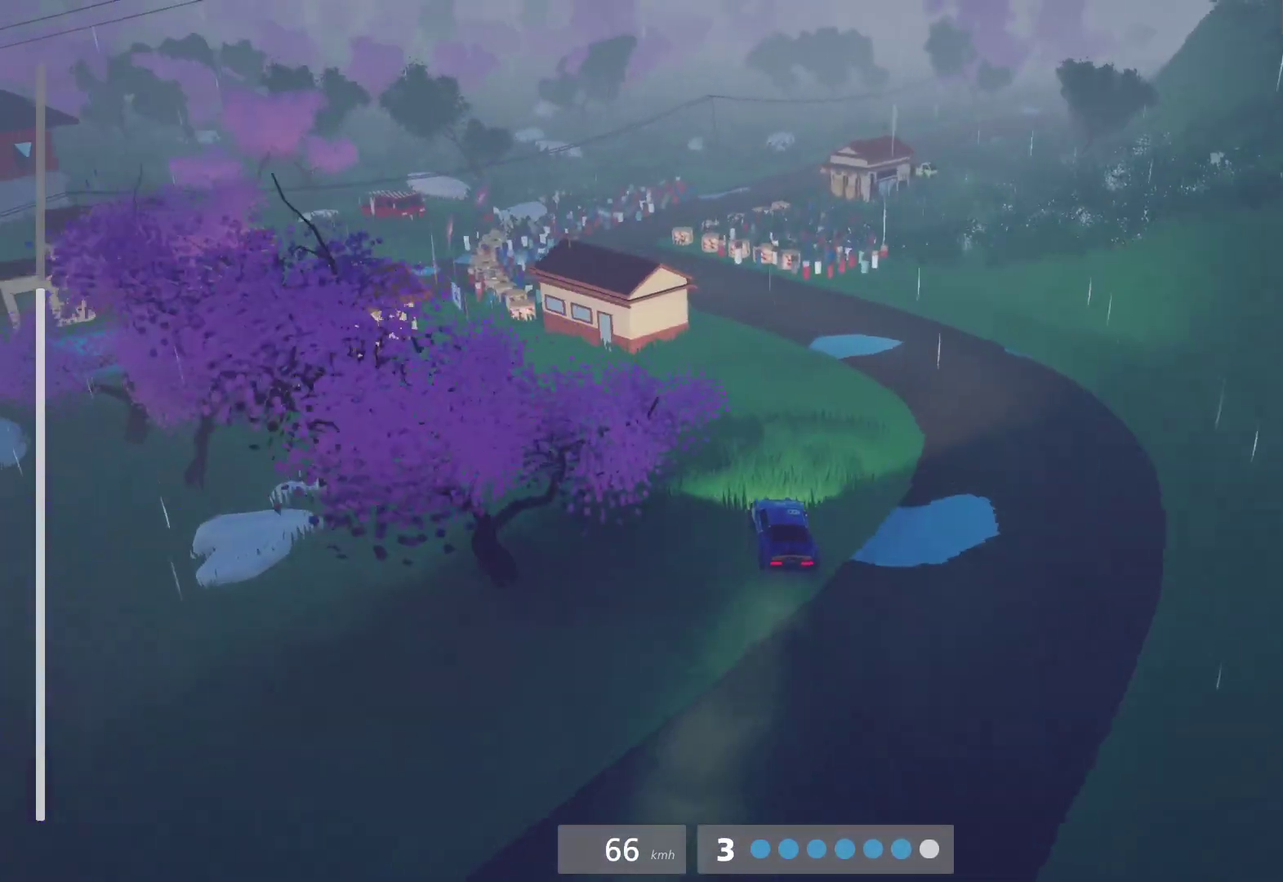
{"buttons": ["R2"], "left_stick": "center", "right_stick": "center", "events": [[133, "R2", "down"], [300, "R2", "up"], [467, "R2", "down"]]}
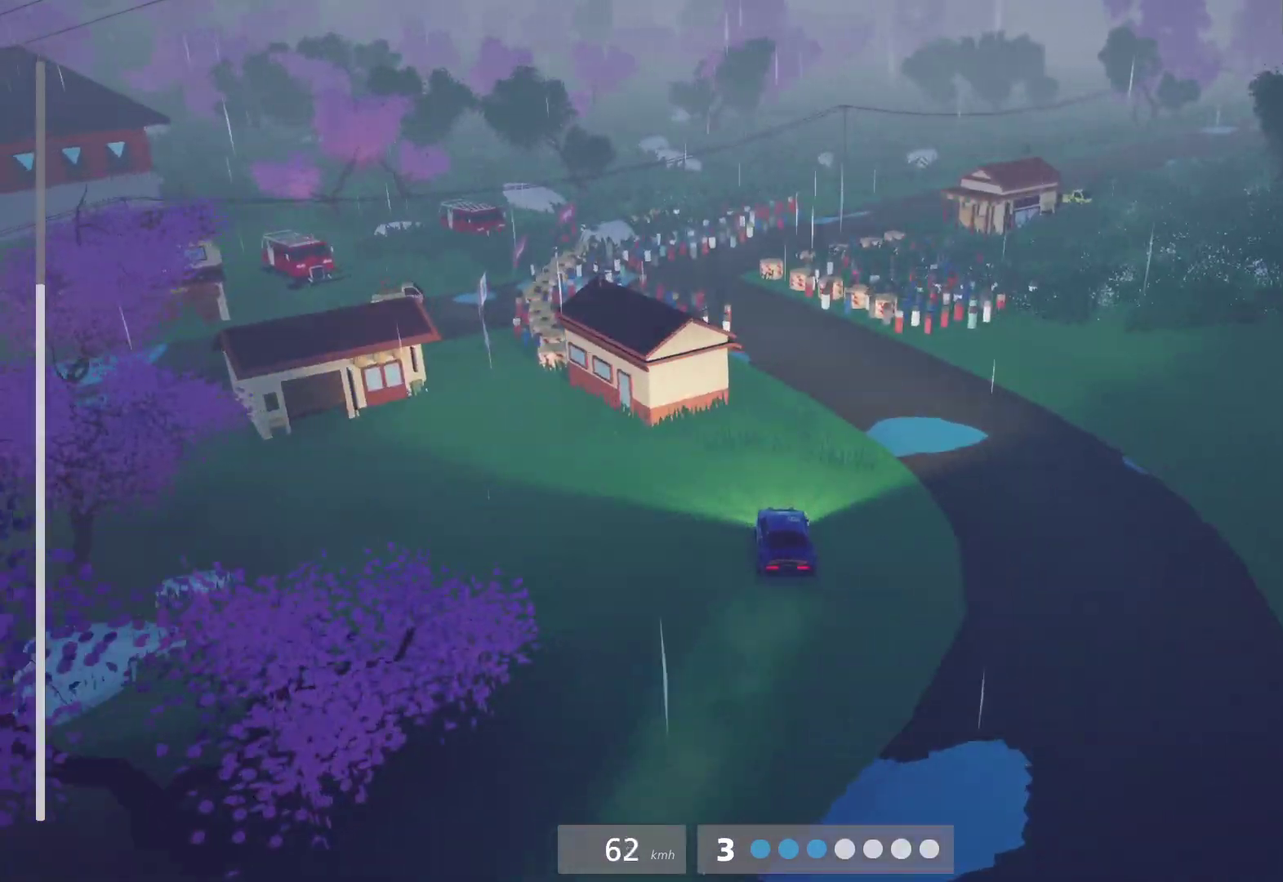
{"buttons": ["R2"], "left_stick": "center", "right_stick": "center", "events": [[117, "R2", "up"], [183, "left_stick", "left"], [217, "R2", "down"], [317, "R2", "up"], [367, "left_stick", "center"], [450, "R2", "down"]]}
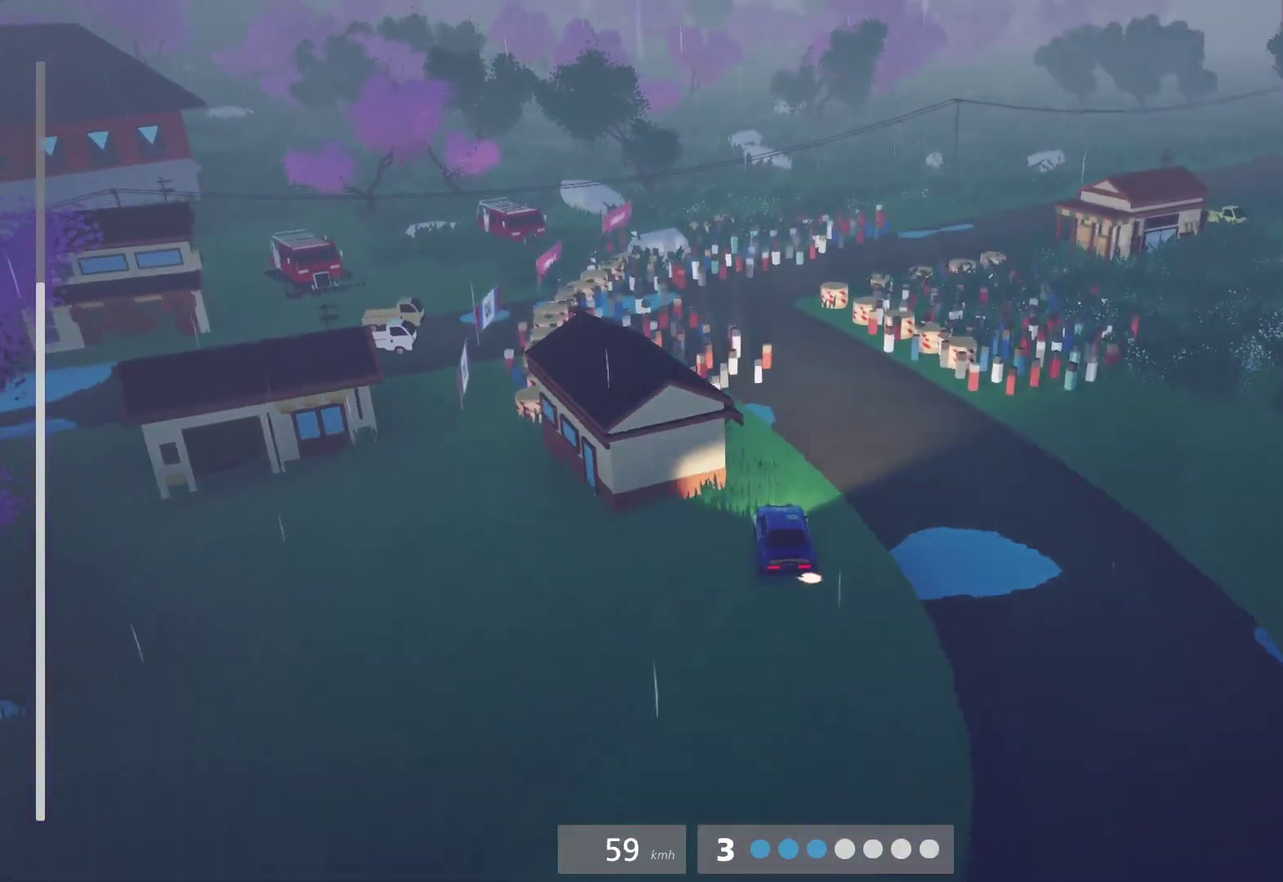
{"buttons": [], "left_stick": "right", "right_stick": "center", "events": [[50, "left_stick", "right"], [133, "left_stick", "center"], [283, "L2", "down"], [300, "R2", "up"], [300, "X", "down"], [450, "L2", "up"], [450, "X", "up"], [450, "left_stick", "right"]]}
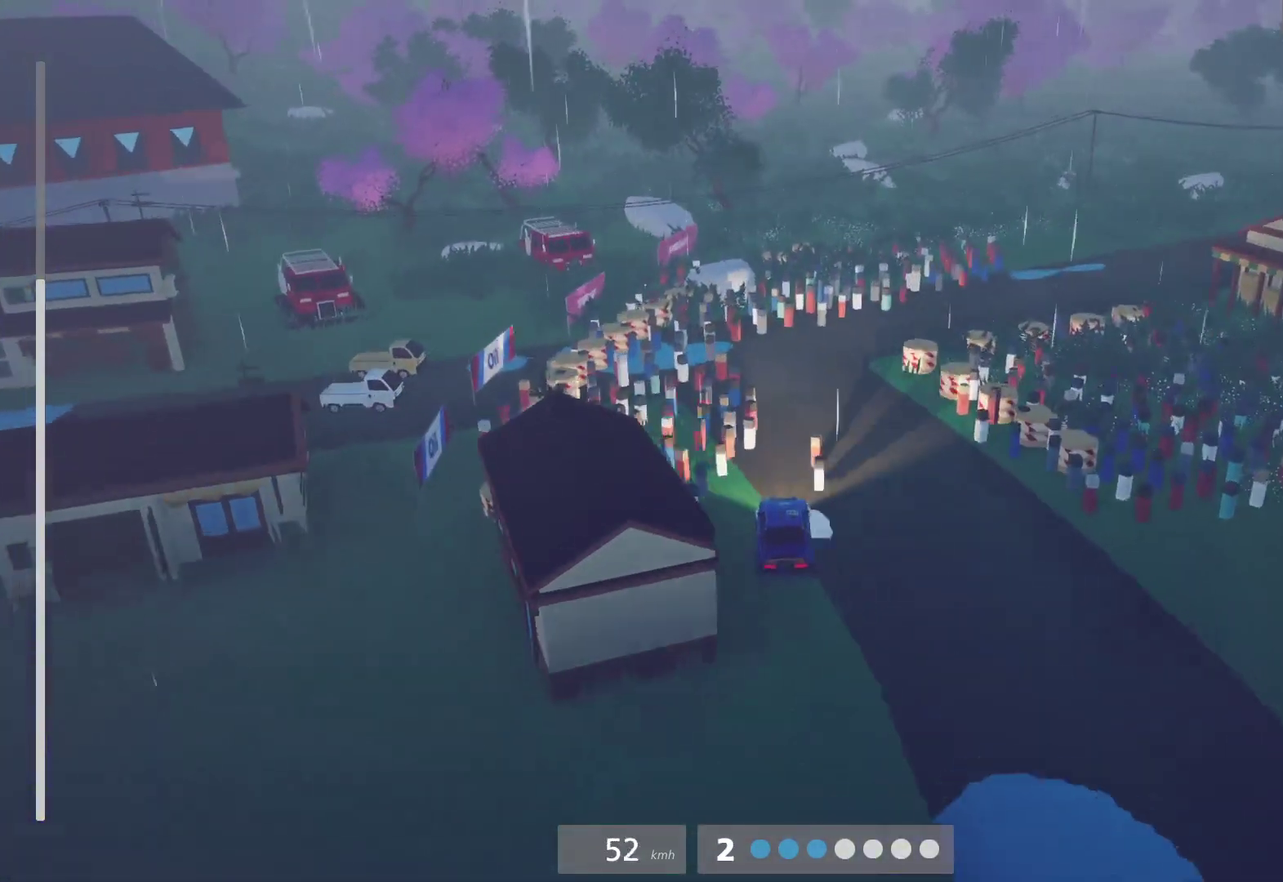
{"buttons": [], "left_stick": "right", "right_stick": "center", "events": [[183, "L2", "down"], [267, "L2", "up"]]}
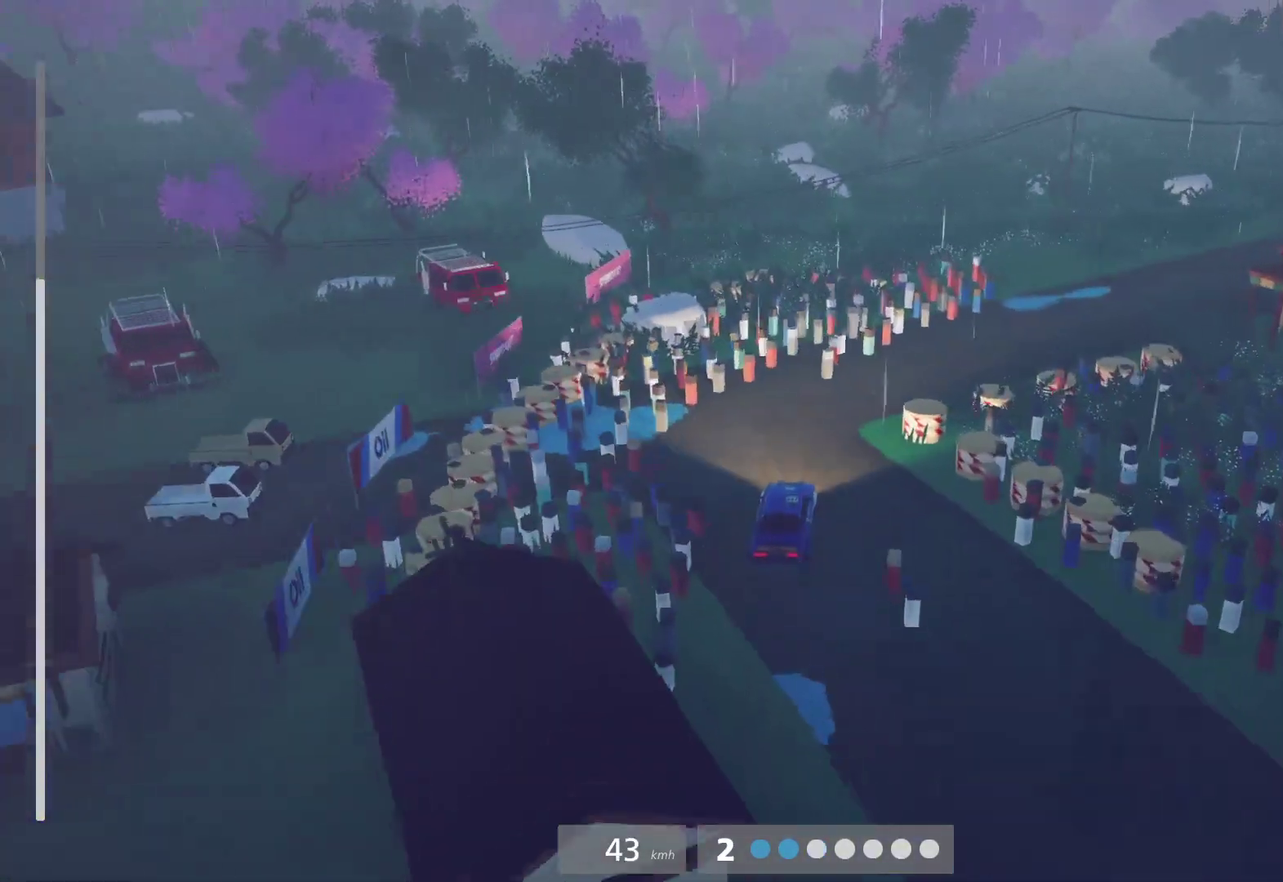
{"buttons": ["R2"], "left_stick": "center", "right_stick": "center", "events": [[233, "R2", "down"], [400, "left_stick", "center"]]}
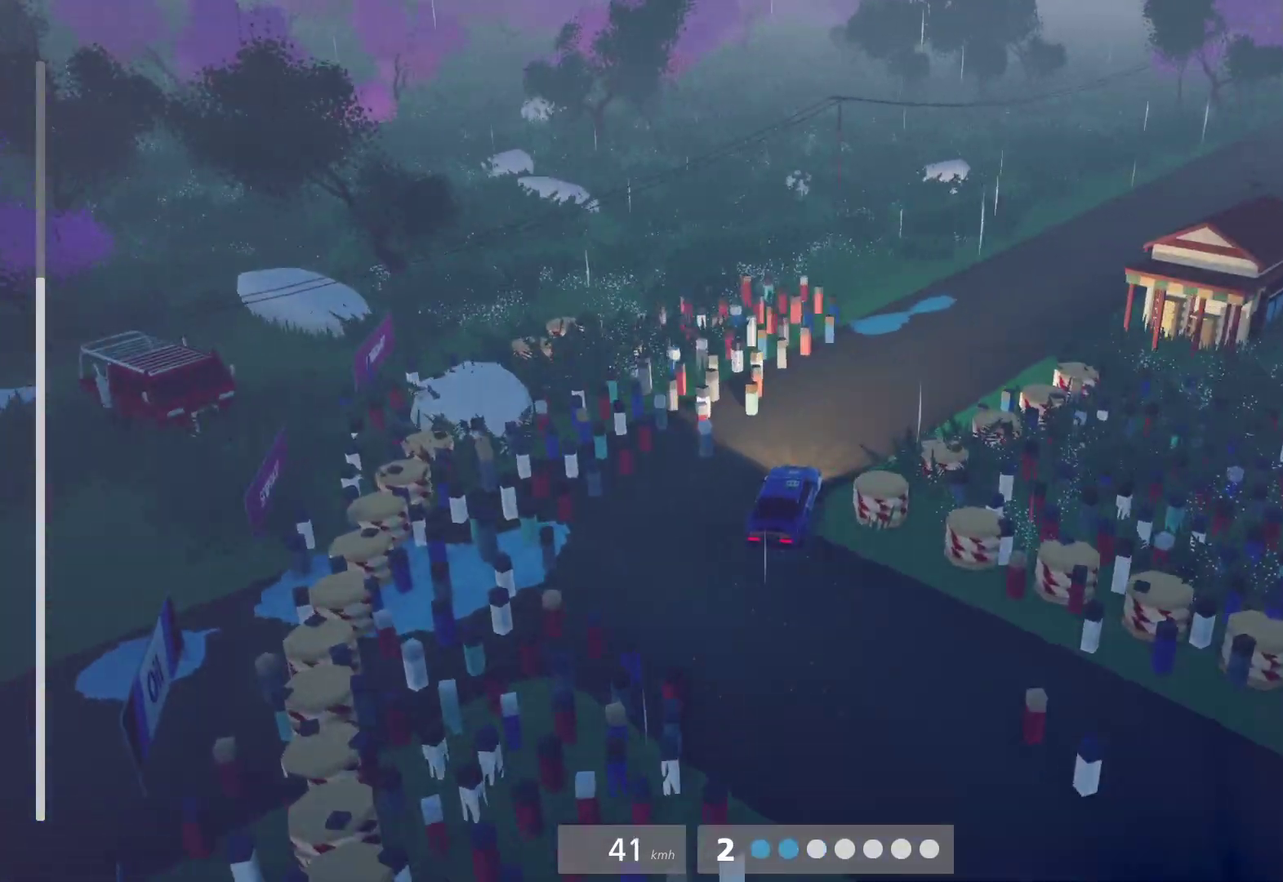
{"buttons": ["L1", "R2"], "left_stick": "center", "right_stick": "center", "events": [[17, "L1", "down"], [167, "L1", "up"], [233, "left_stick", "right"], [400, "left_stick", "center"], [467, "L1", "down"]]}
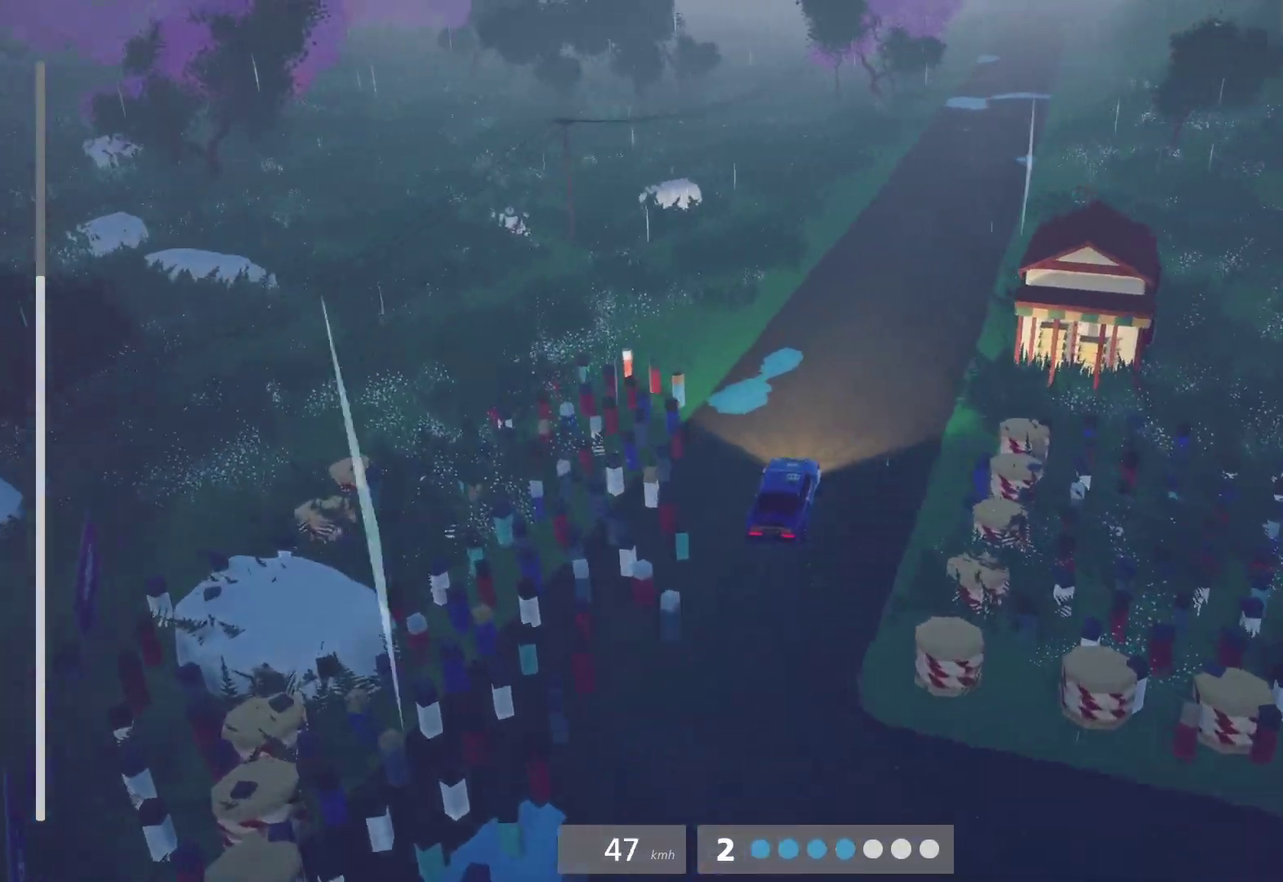
{"buttons": ["R2"], "left_stick": "center", "right_stick": "center", "events": [[33, "left_stick", "left"], [50, "L1", "up"], [317, "left_stick", "center"]]}
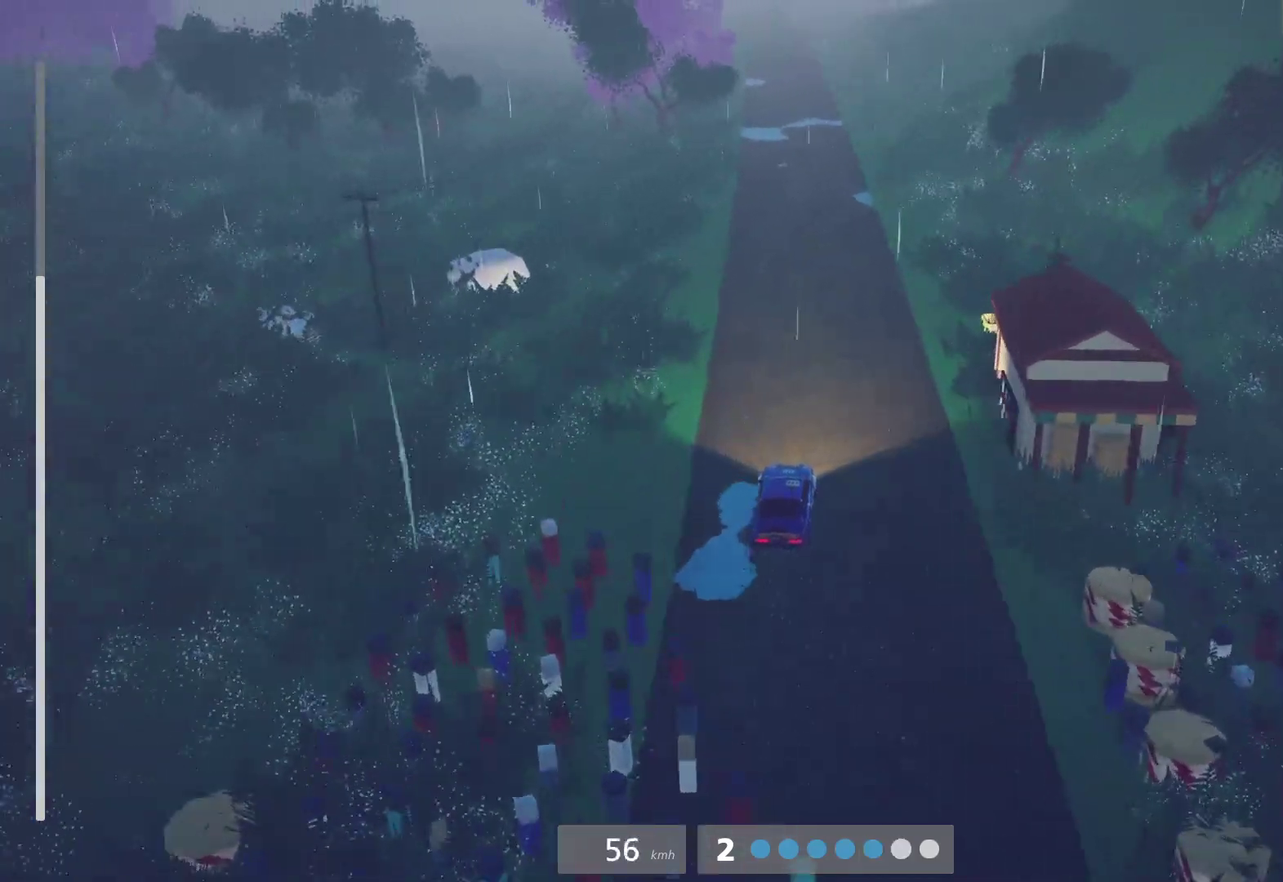
{"buttons": ["R2"], "left_stick": "center", "right_stick": "center", "events": [[233, "left_stick", "left"], [383, "left_stick", "center"]]}
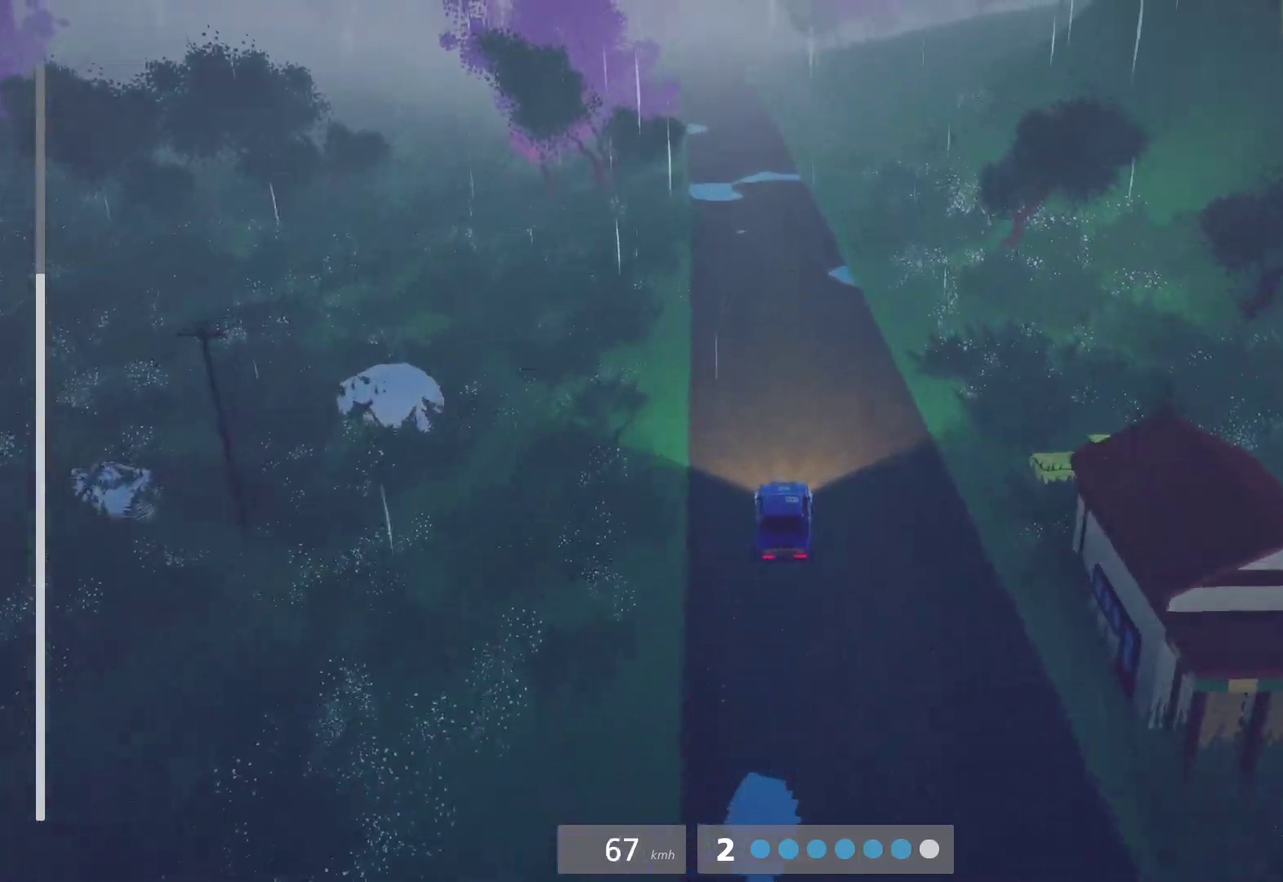
{"buttons": [], "left_stick": "center", "right_stick": "center", "events": [[367, "left_stick", "left"], [400, "A", "down"], [400, "R2", "up"], [467, "left_stick", "center"], [483, "A", "up"]]}
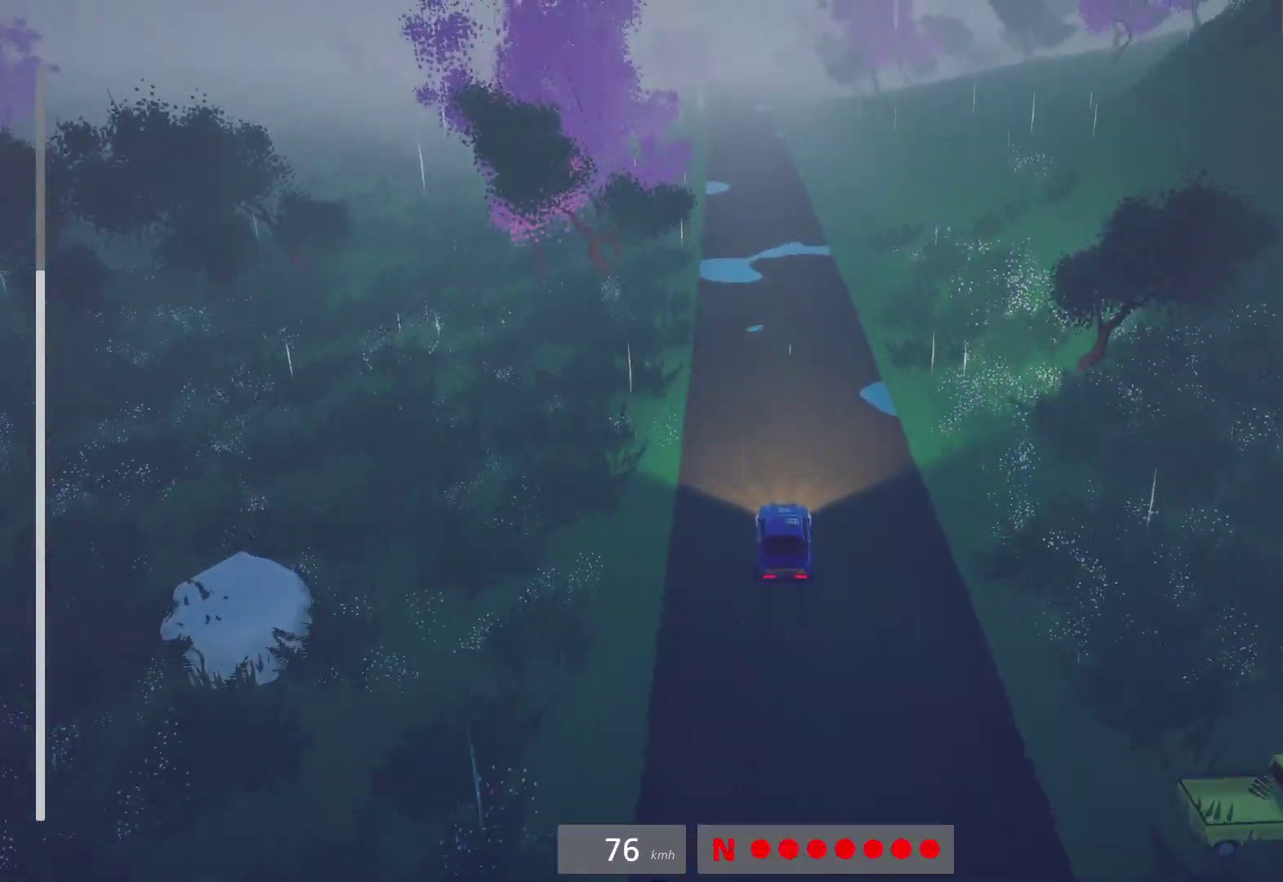
{"buttons": ["R2"], "left_stick": "center", "right_stick": "center", "events": [[117, "R2", "down"], [183, "L1", "down"], [300, "L1", "up"], [367, "left_stick", "left"], [483, "left_stick", "center"]]}
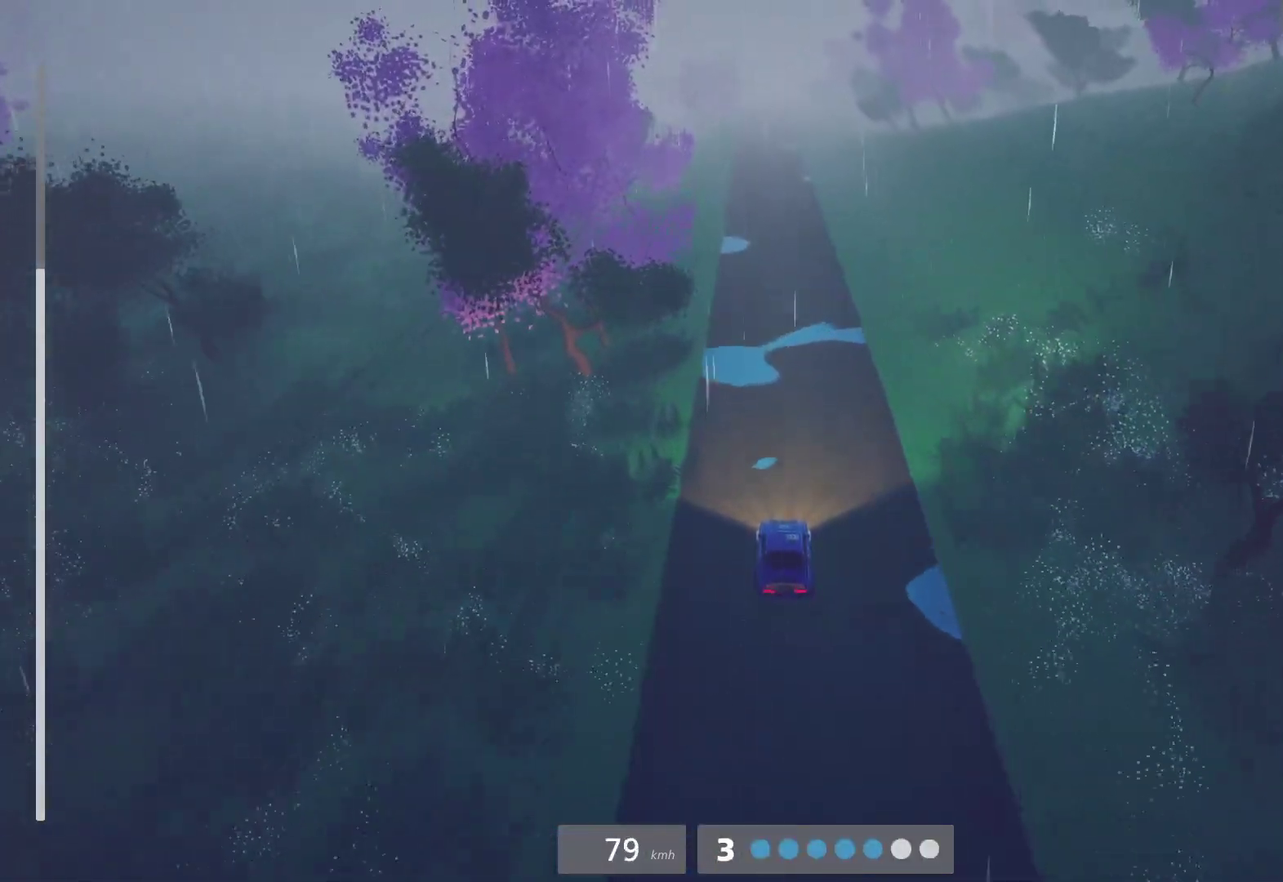
{"buttons": ["R2"], "left_stick": "center", "right_stick": "center", "events": []}
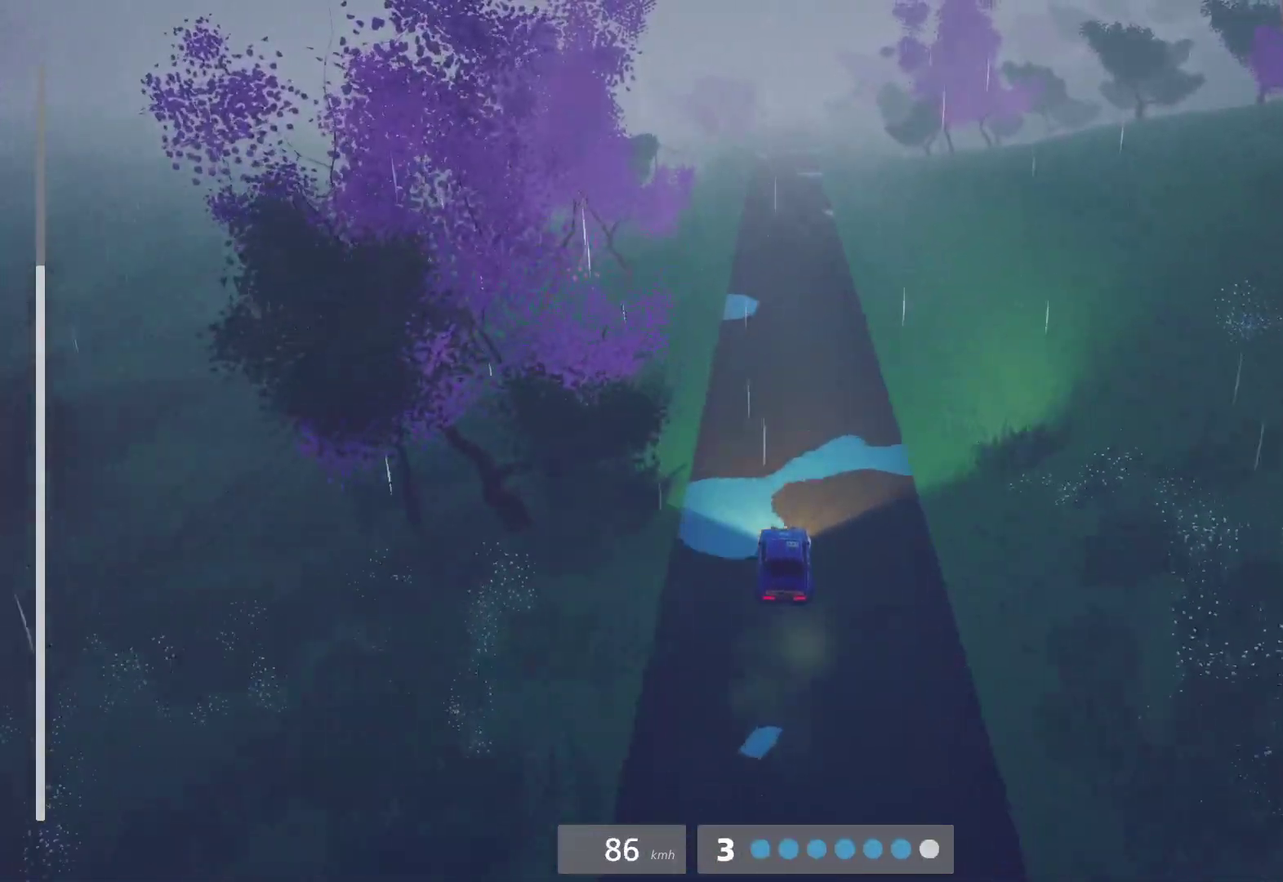
{"buttons": ["R2"], "left_stick": "center", "right_stick": "center", "events": []}